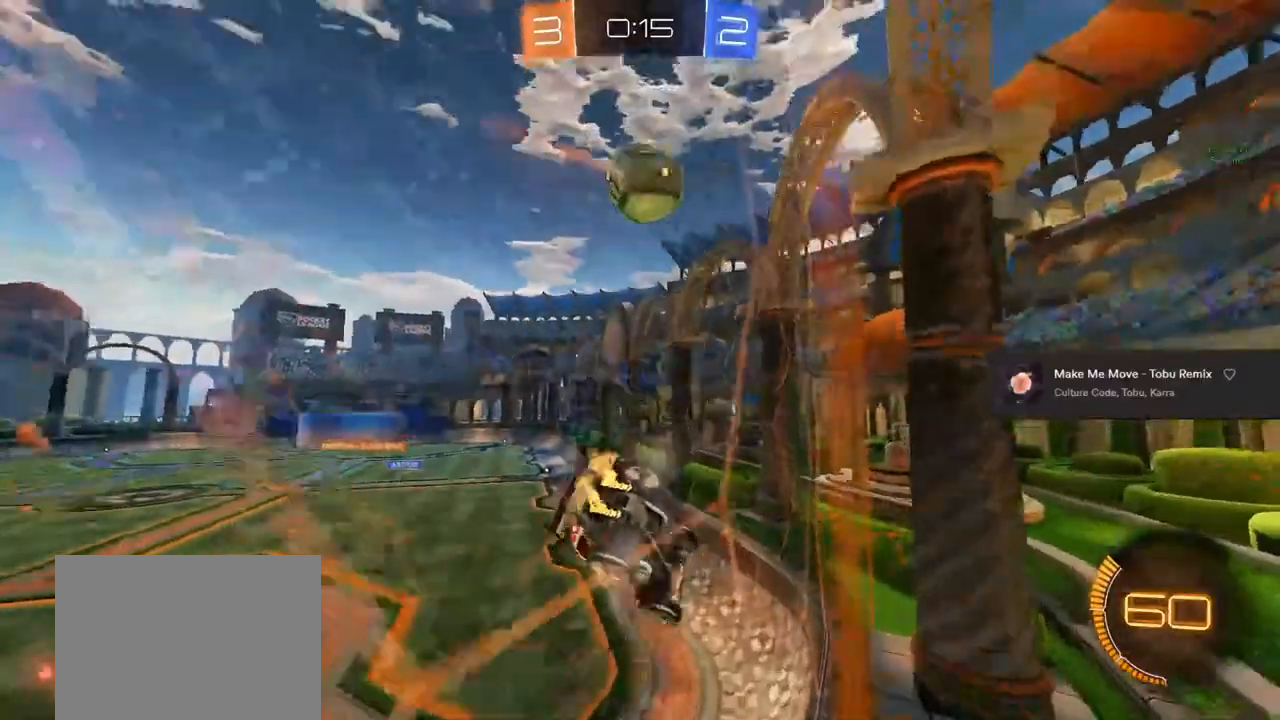
Gameplay with a controller (PlayStation layout); each line is a JSON object with the inputs held at the frame after it. "events" lists button and stick changes between this image and that frame as [ms after this image, input, new state], when the widget could be followed in between. Not read: R3.
{"buttons": ["R2"], "left_stick": "center", "right_stick": "center", "events": [[100, "TRIANGLE", "up"], [217, "left_stick", "center"]]}
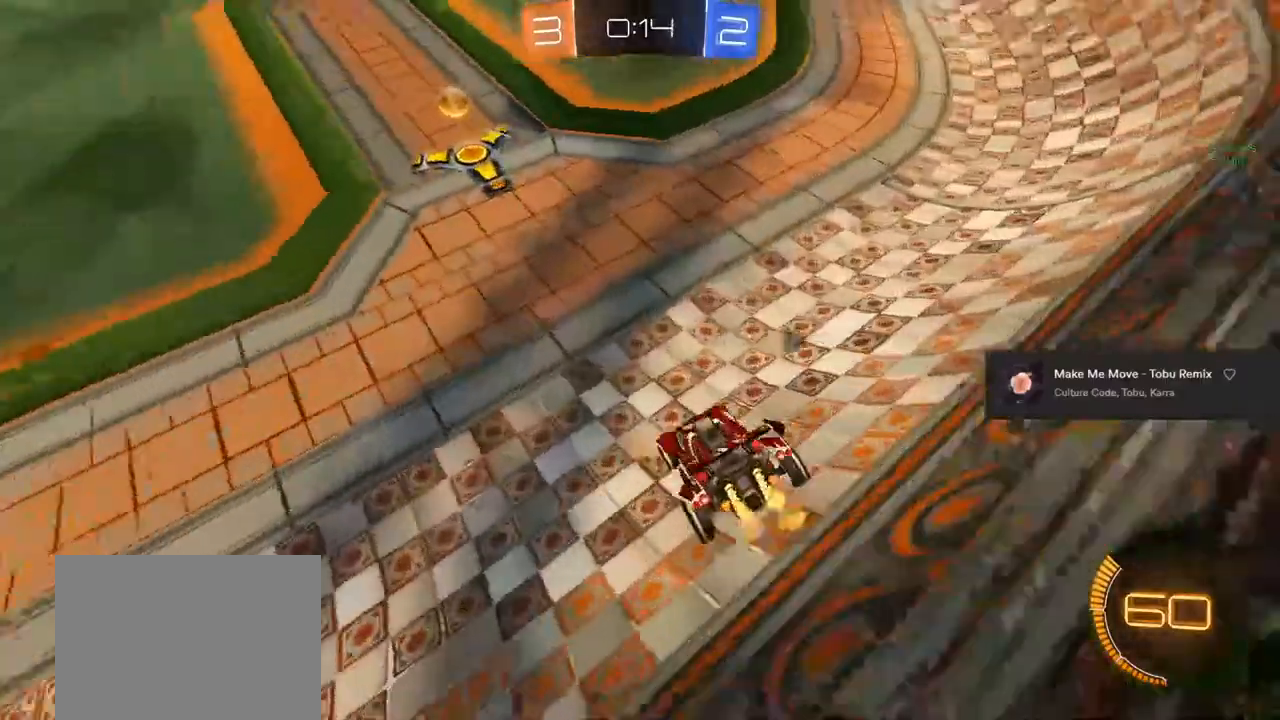
{"buttons": ["R2"], "left_stick": "right", "right_stick": "center", "events": [[100, "TRIANGLE", "down"], [167, "left_stick", "right"], [250, "TRIANGLE", "up"], [300, "left_stick", "center"], [400, "left_stick", "right"]]}
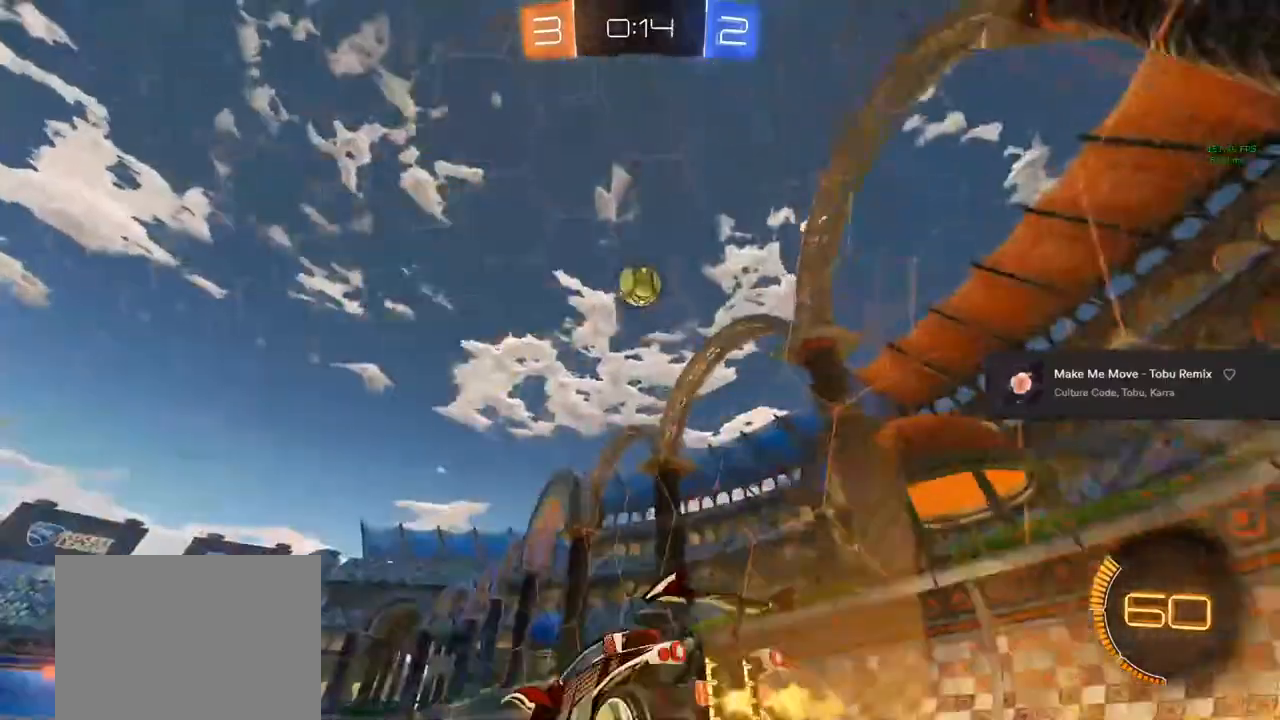
{"buttons": ["CROSS"], "left_stick": "down-left", "right_stick": "center", "events": [[50, "left_stick", "center"], [233, "left_stick", "left"], [300, "R2", "up"], [500, "CROSS", "down"], [500, "left_stick", "down-left"]]}
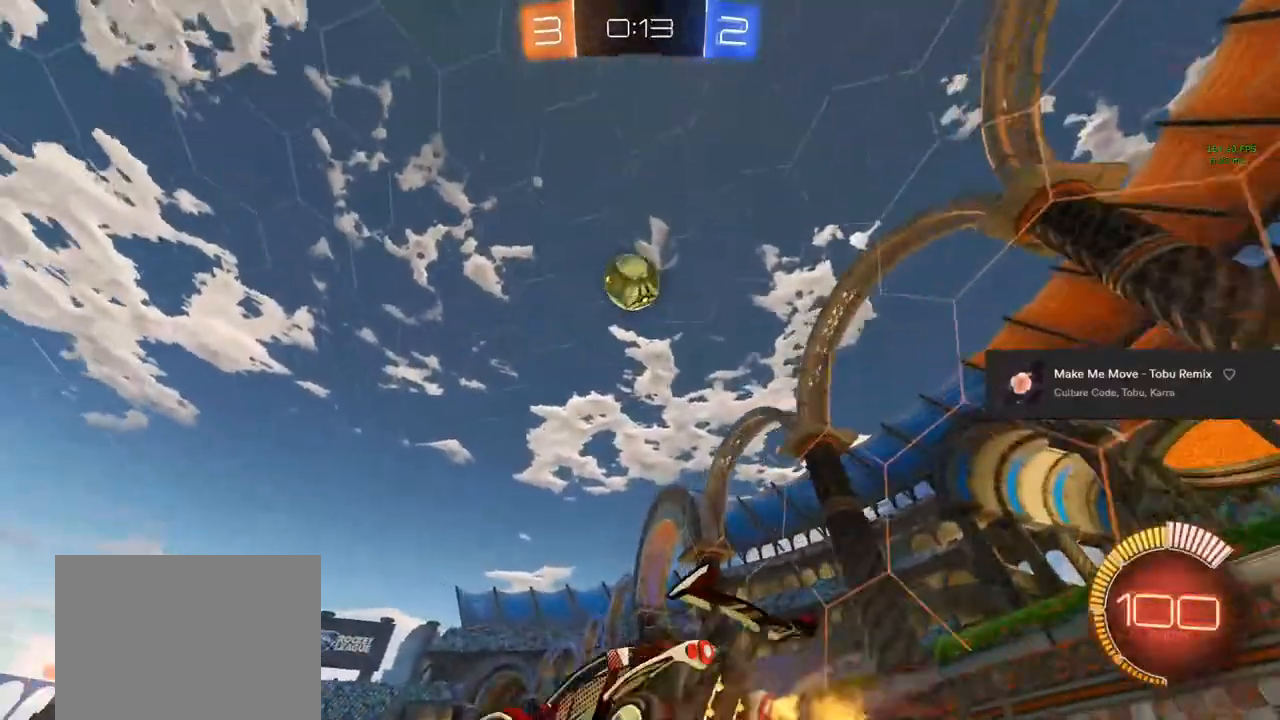
{"buttons": ["CIRCLE", "L1", "R2"], "left_stick": "down", "right_stick": "center", "events": [[117, "CROSS", "up"], [117, "L1", "down"], [217, "R2", "down"], [317, "CIRCLE", "down"], [400, "left_stick", "center"], [483, "left_stick", "down"]]}
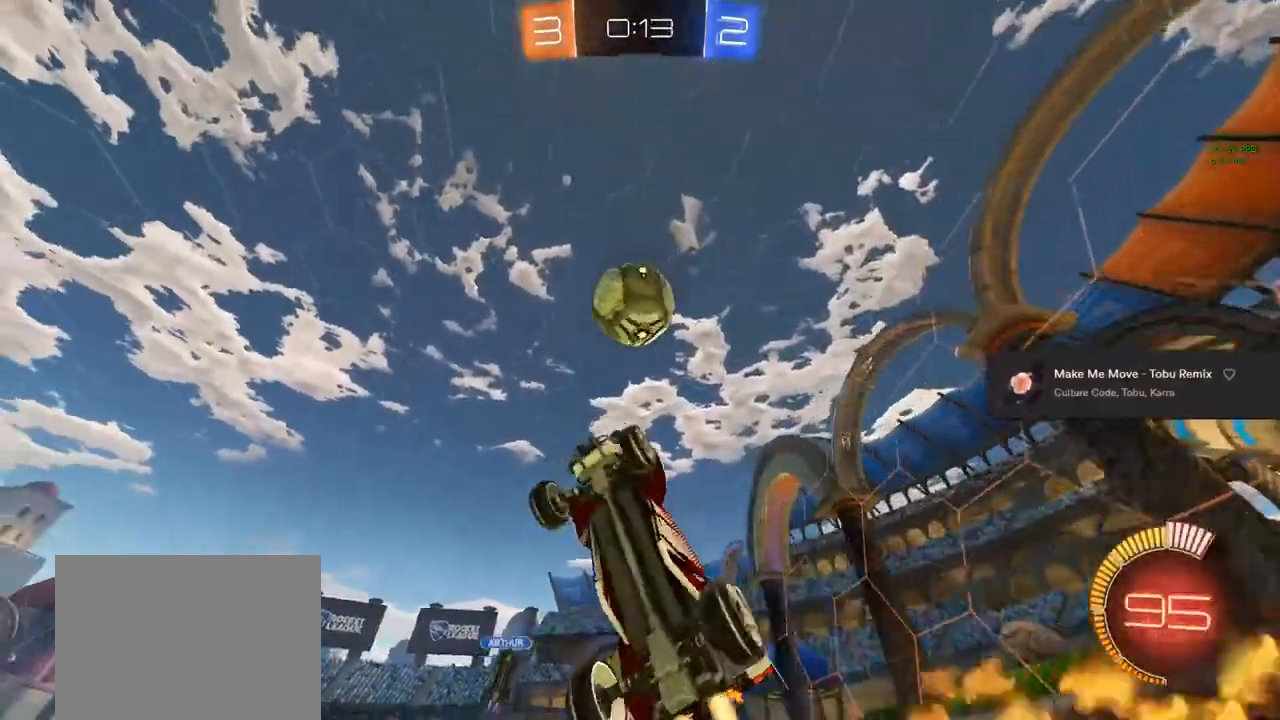
{"buttons": ["CIRCLE", "R2"], "left_stick": "down", "right_stick": "center", "events": [[300, "L1", "up"], [317, "left_stick", "up"], [350, "CROSS", "down"], [467, "CROSS", "up"], [500, "left_stick", "down"]]}
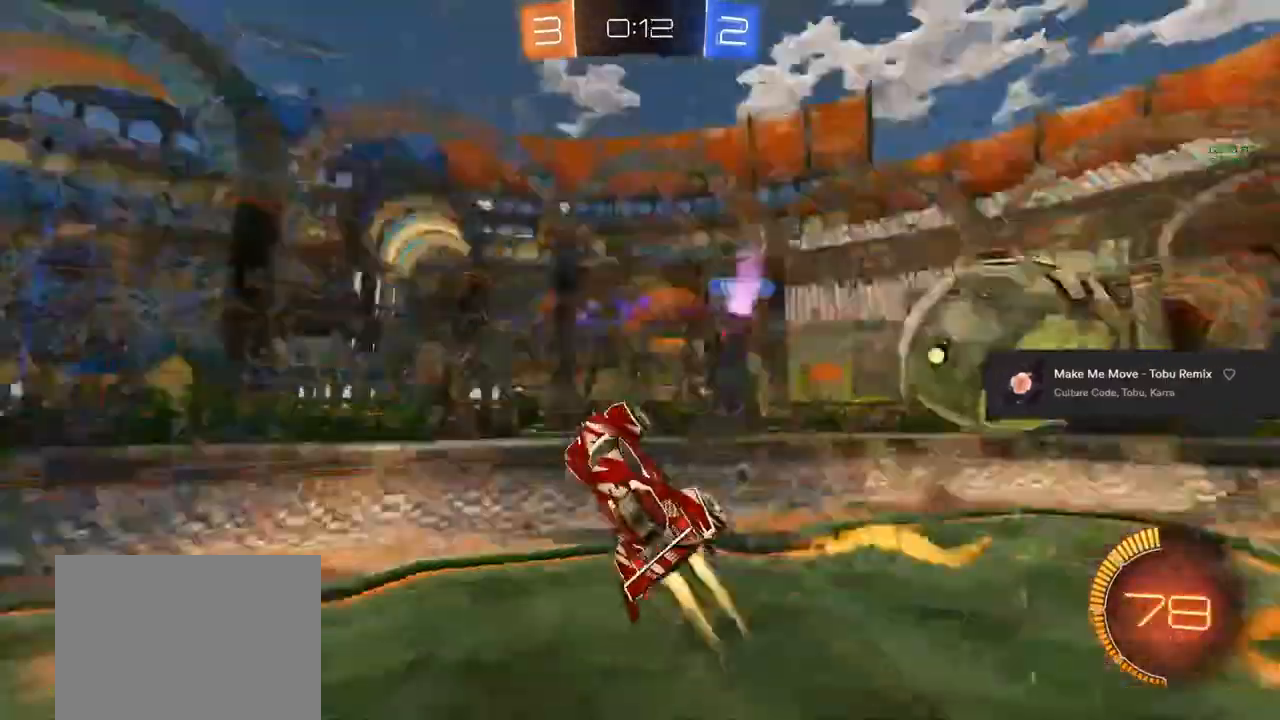
{"buttons": ["L1", "R2"], "left_stick": "down-left", "right_stick": "center", "events": [[50, "CIRCLE", "up"], [83, "L1", "down"], [283, "left_stick", "down-left"]]}
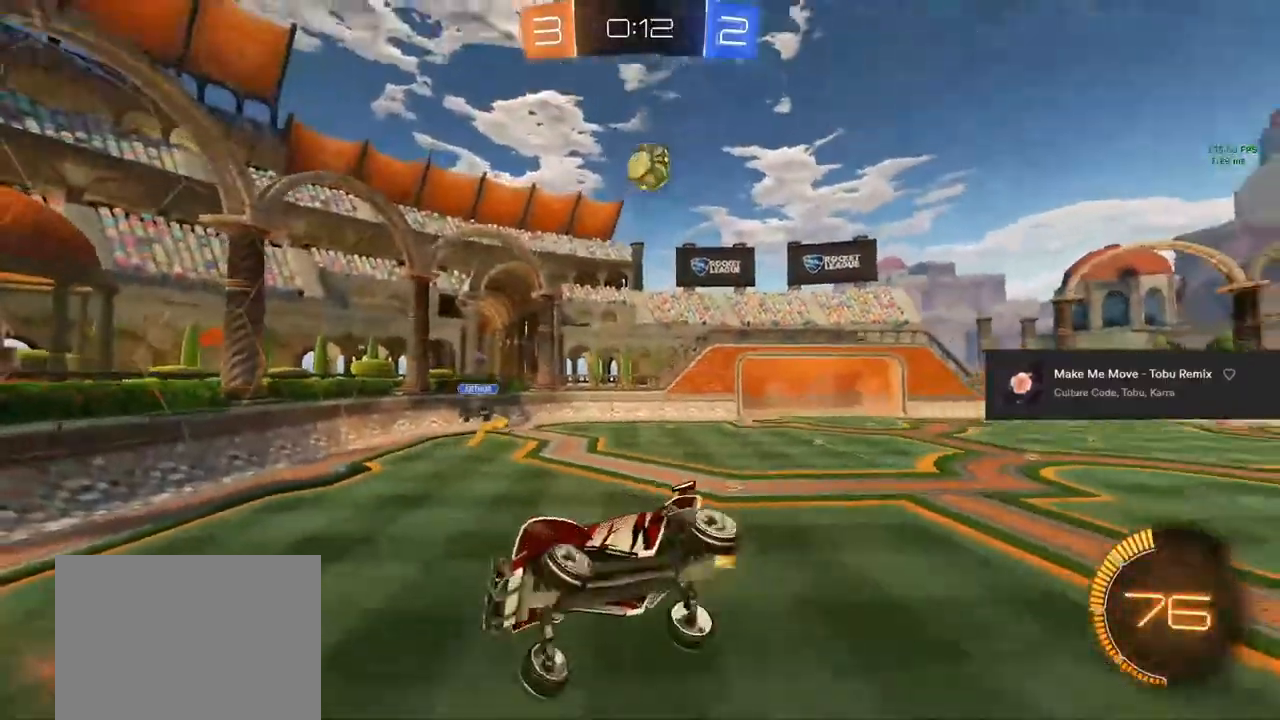
{"buttons": ["L1", "R2"], "left_stick": "down-left", "right_stick": "center", "events": []}
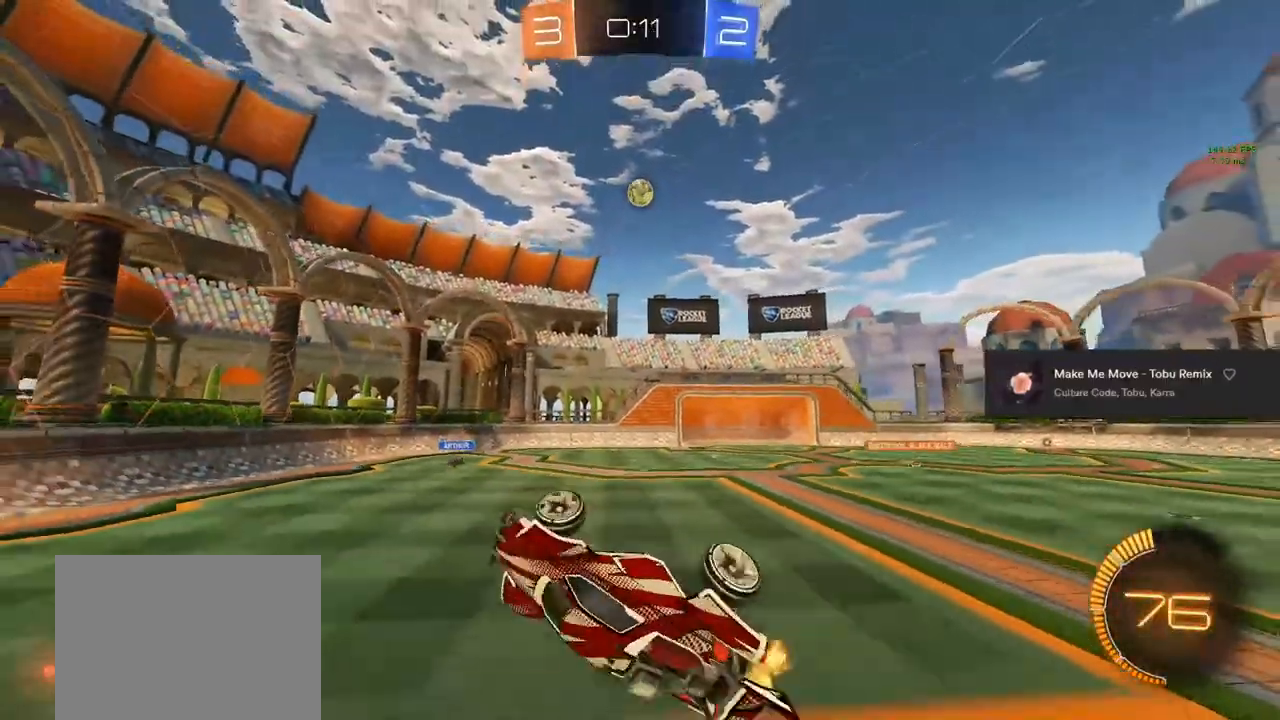
{"buttons": ["R2"], "left_stick": "center", "right_stick": "center", "events": [[417, "L1", "up"], [450, "left_stick", "center"]]}
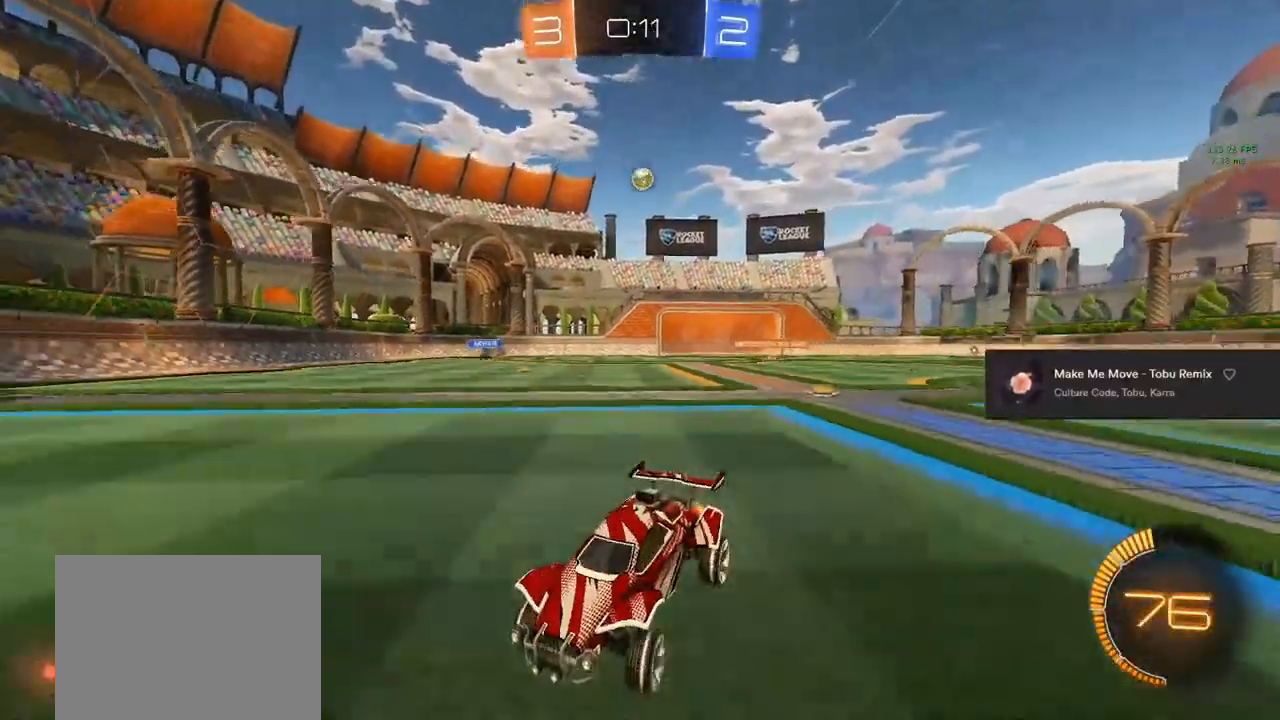
{"buttons": ["R2"], "left_stick": "left", "right_stick": "center", "events": [[133, "left_stick", "left"], [317, "SQUARE", "down"], [433, "SQUARE", "up"]]}
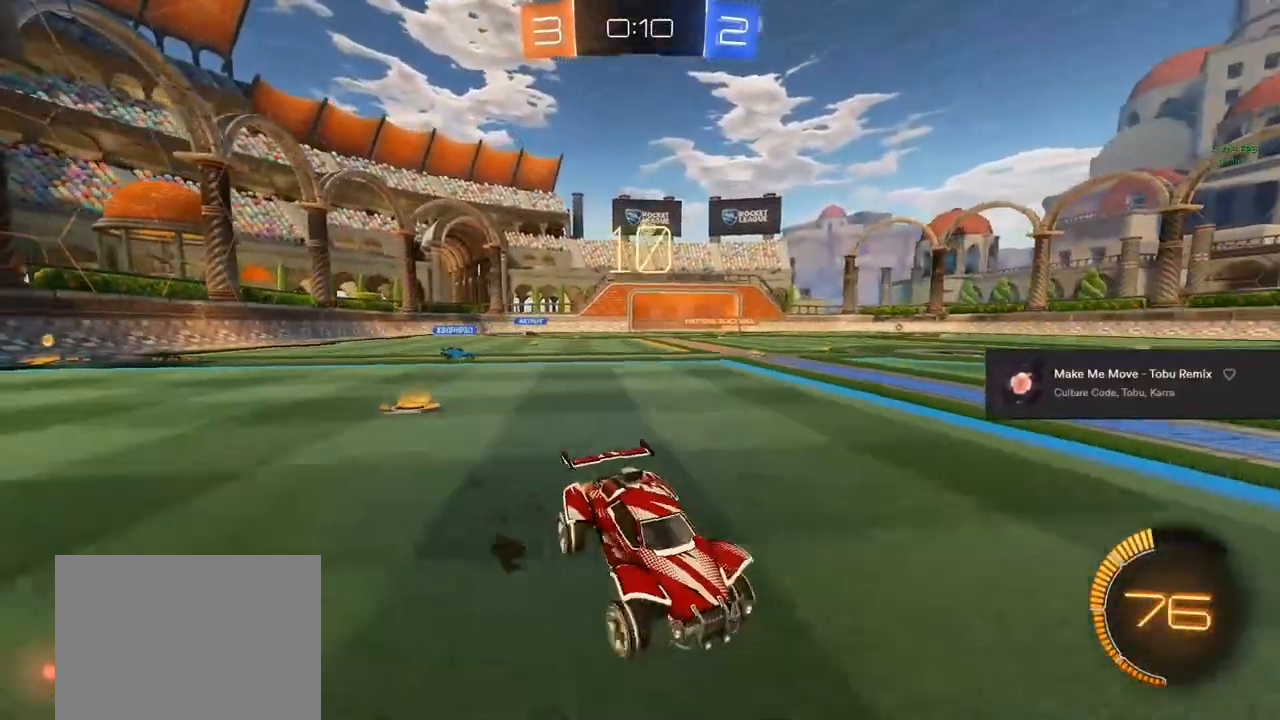
{"buttons": ["R2"], "left_stick": "left", "right_stick": "center", "events": []}
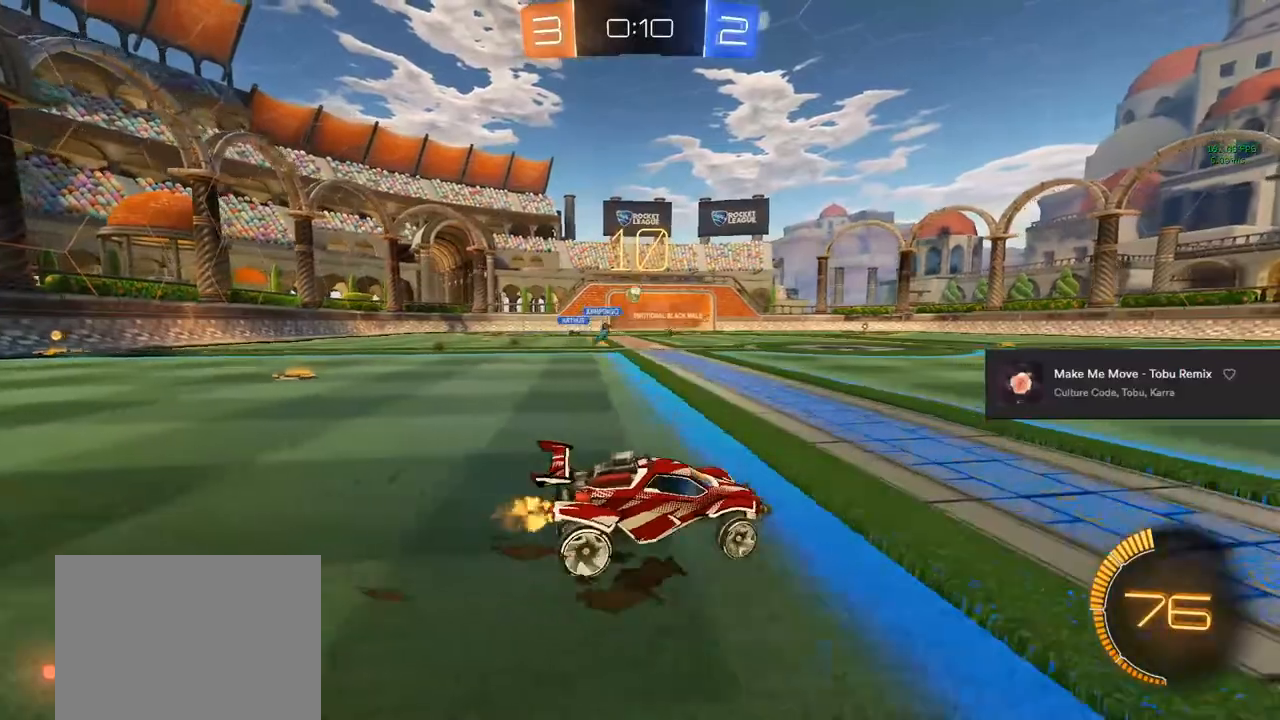
{"buttons": ["R2"], "left_stick": "left", "right_stick": "center", "events": []}
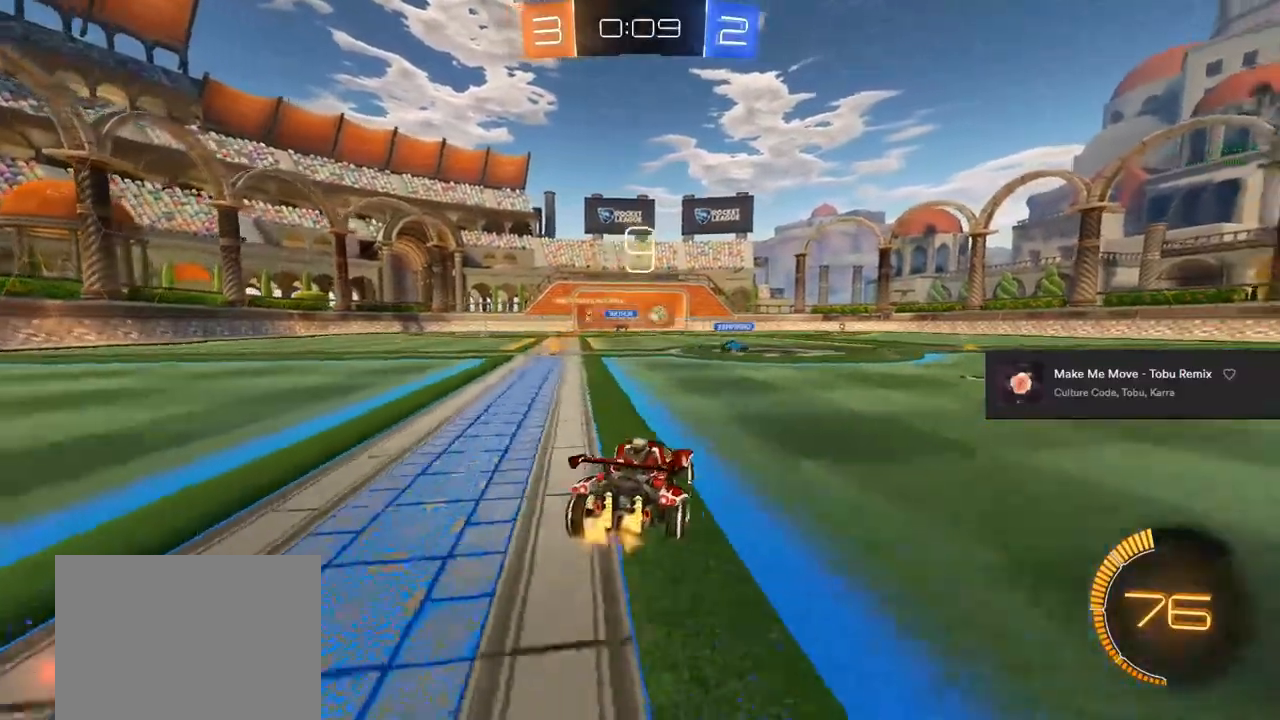
{"buttons": ["CIRCLE", "R2"], "left_stick": "center", "right_stick": "center", "events": [[33, "left_stick", "center"], [283, "CIRCLE", "down"], [350, "left_stick", "left"], [450, "left_stick", "center"]]}
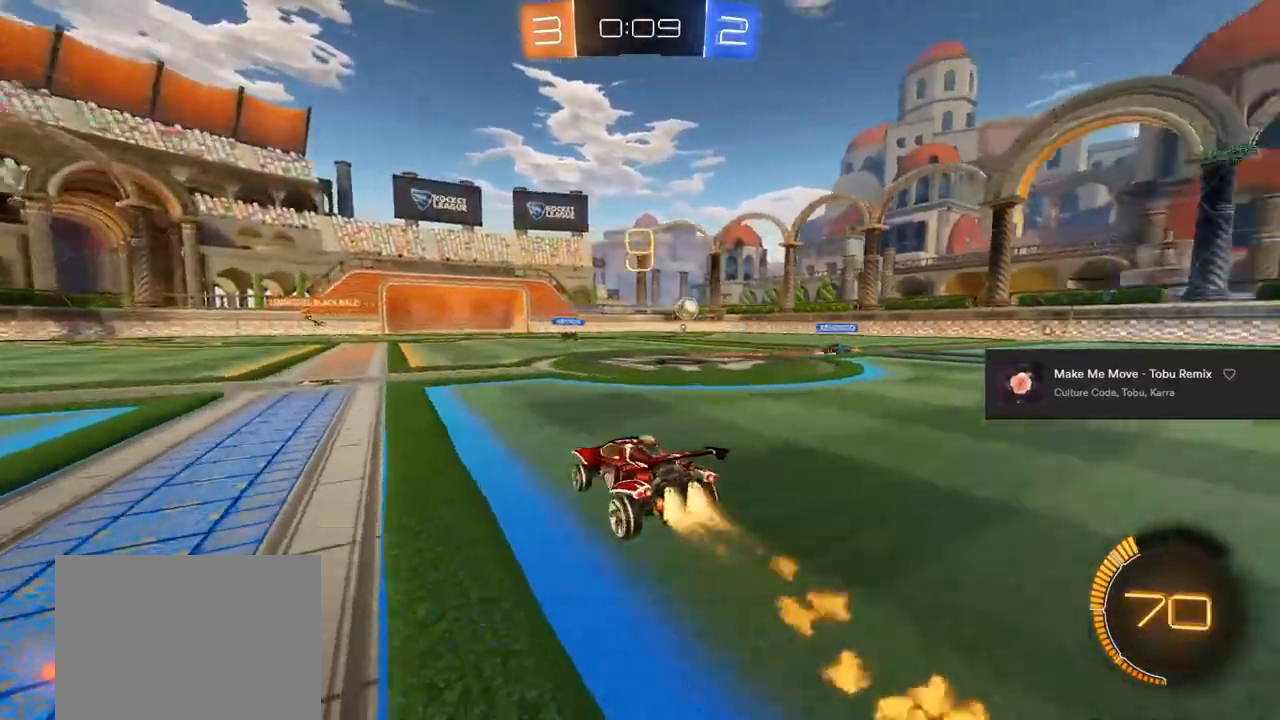
{"buttons": ["R2"], "left_stick": "center", "right_stick": "center", "events": [[117, "CIRCLE", "up"], [200, "left_stick", "right"], [367, "left_stick", "center"]]}
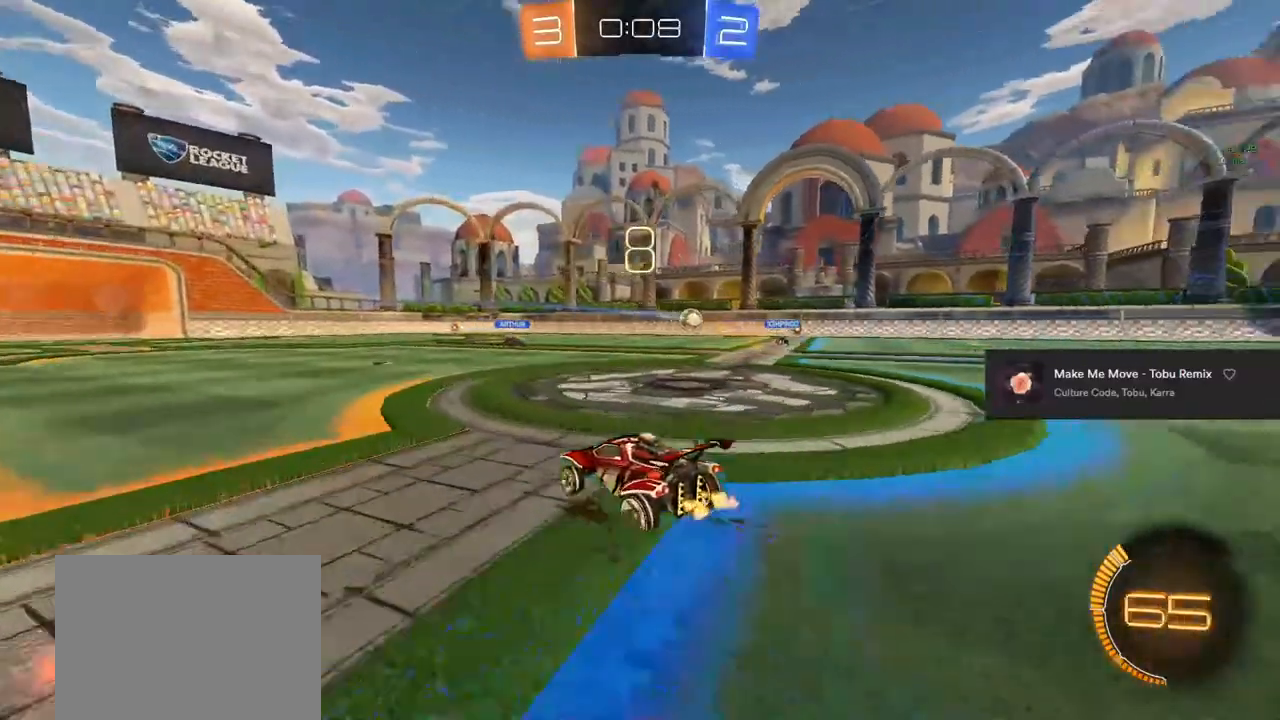
{"buttons": [], "left_stick": "right", "right_stick": "center", "events": [[300, "left_stick", "right"], [450, "R2", "up"]]}
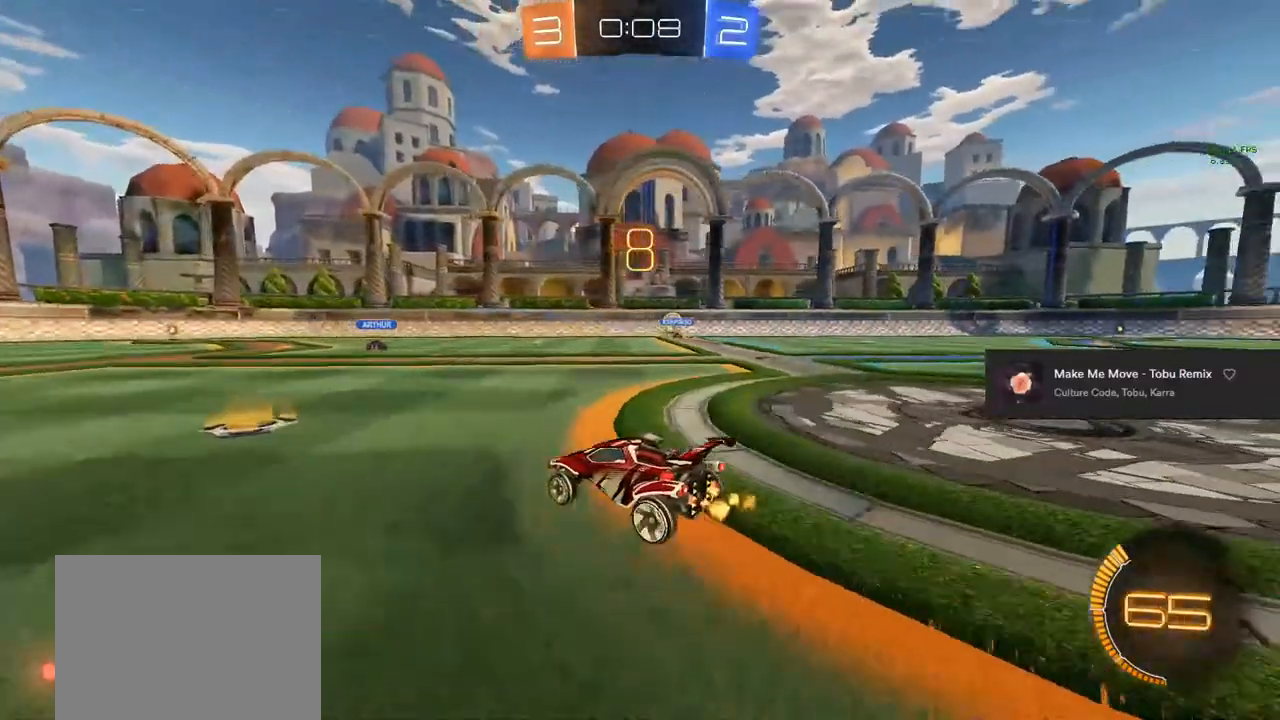
{"buttons": [], "left_stick": "right", "right_stick": "center", "events": []}
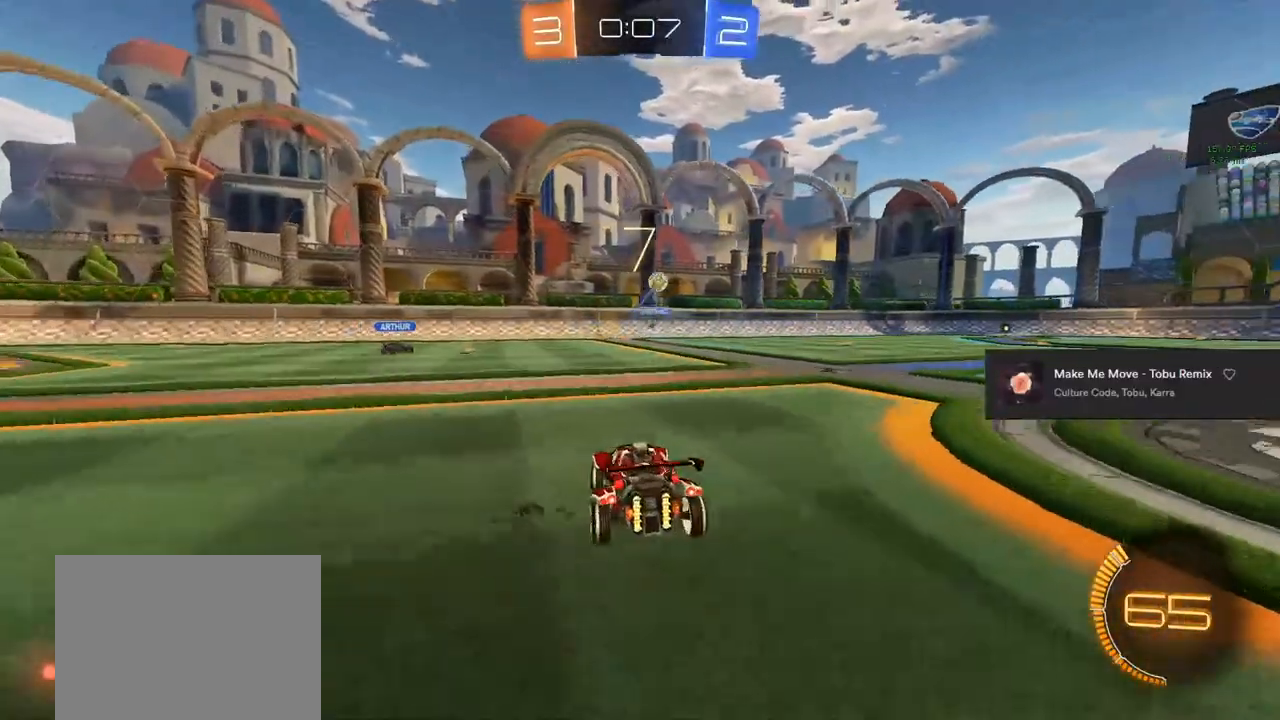
{"buttons": ["R2"], "left_stick": "center", "right_stick": "center", "events": [[167, "R2", "down"], [300, "left_stick", "center"]]}
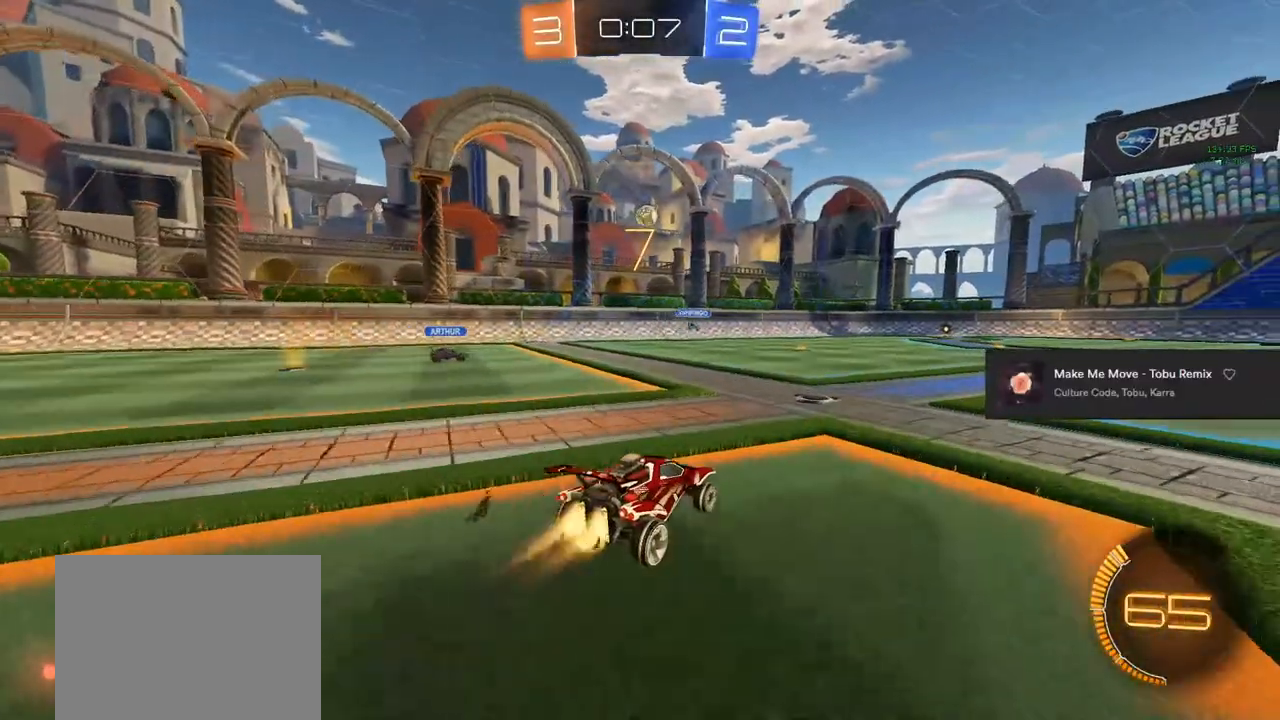
{"buttons": ["CROSS", "CIRCLE", "R2"], "left_stick": "down-left", "right_stick": "center", "events": [[17, "CIRCLE", "down"], [417, "CROSS", "down"], [417, "left_stick", "down-left"]]}
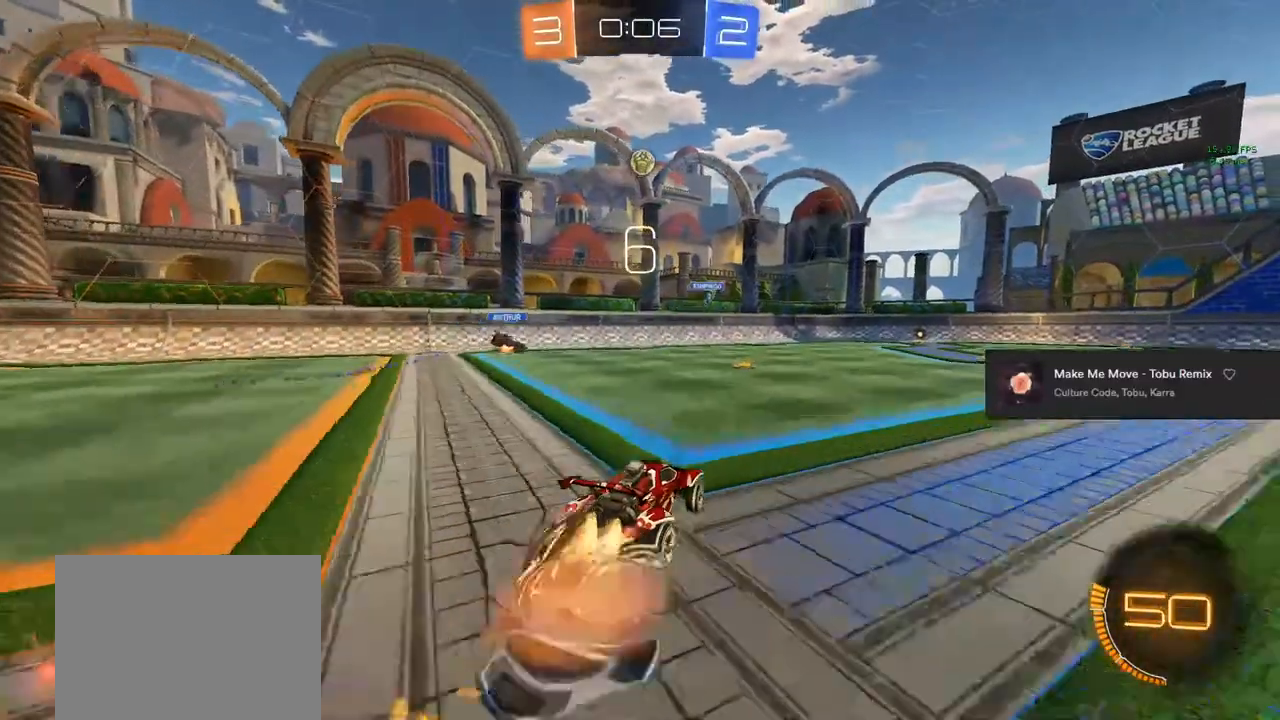
{"buttons": ["CIRCLE", "L1", "R2"], "left_stick": "left", "right_stick": "center", "events": [[83, "CROSS", "up"], [117, "left_stick", "center"], [150, "CROSS", "down"], [217, "left_stick", "down-left"], [233, "L1", "down"], [283, "CROSS", "up"], [433, "left_stick", "left"]]}
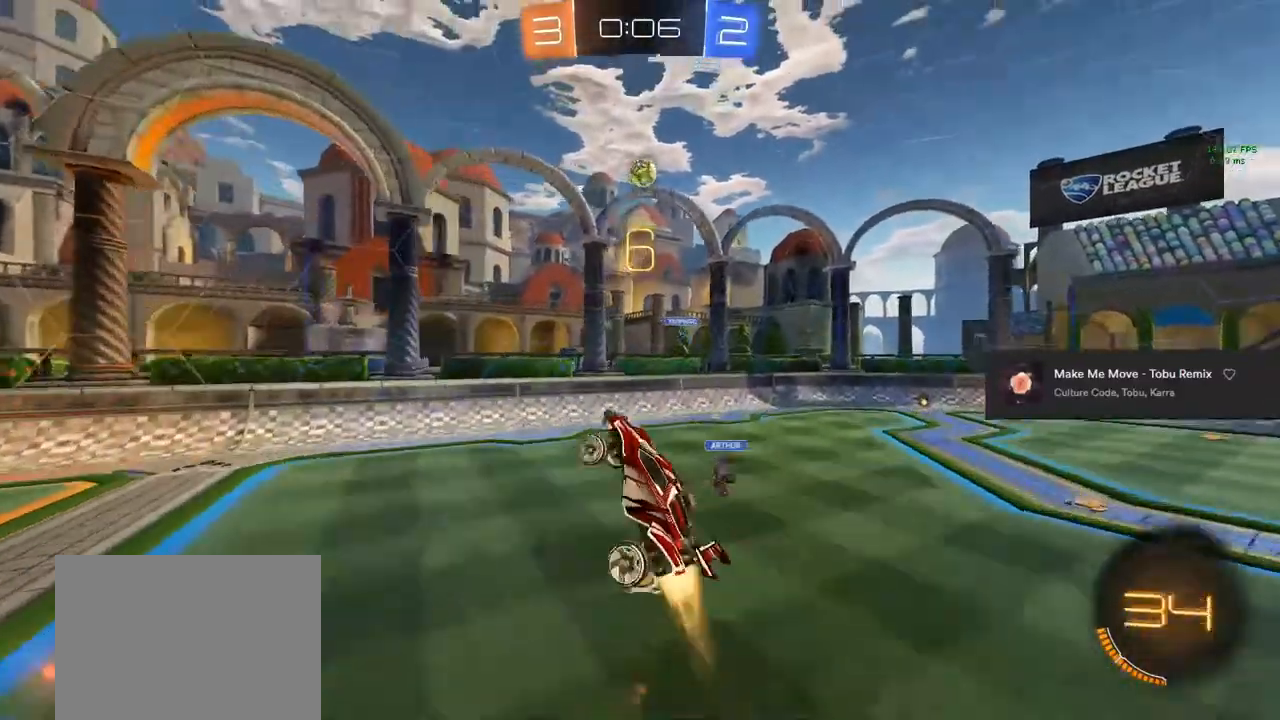
{"buttons": ["CIRCLE", "L1", "R2"], "left_stick": "center", "right_stick": "center", "events": [[100, "left_stick", "center"], [250, "left_stick", "up-left"], [450, "left_stick", "center"]]}
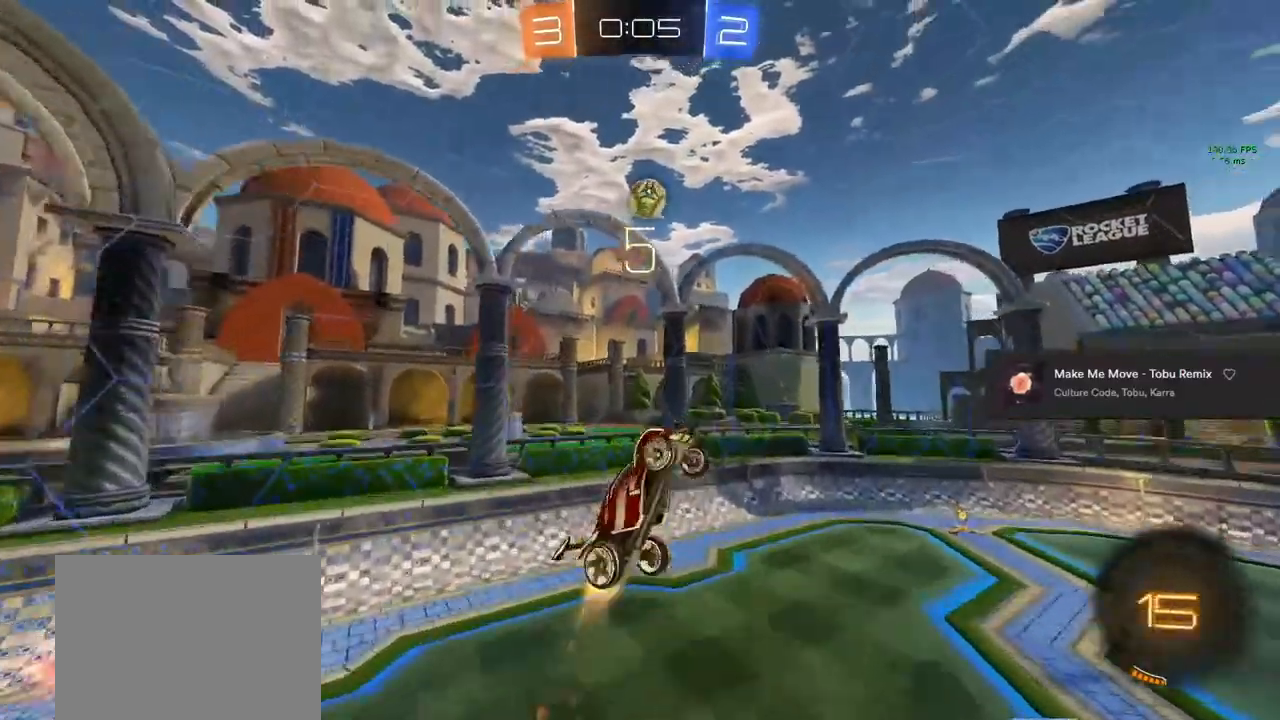
{"buttons": ["CIRCLE", "R2"], "left_stick": "center", "right_stick": "center", "events": [[217, "L1", "up"], [217, "left_stick", "up-right"], [350, "left_stick", "center"]]}
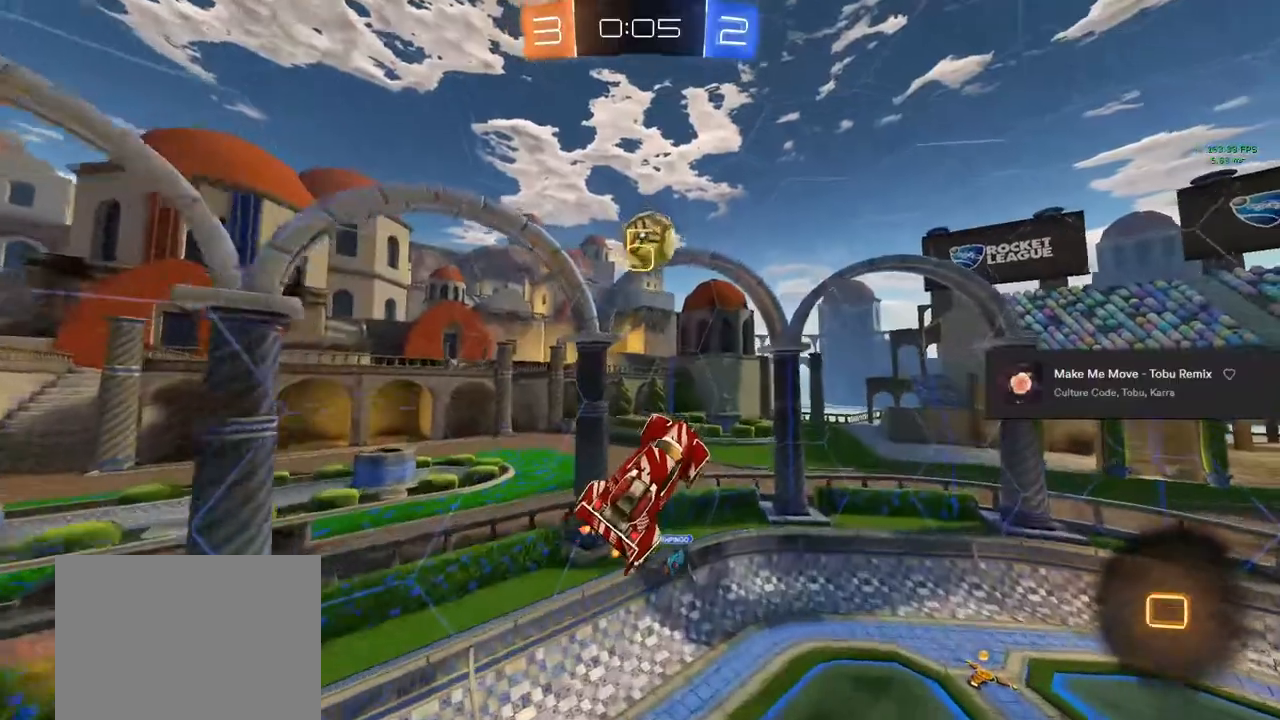
{"buttons": ["CIRCLE", "R2"], "left_stick": "center", "right_stick": "center", "events": [[117, "left_stick", "up-right"], [233, "left_stick", "center"], [367, "TRIANGLE", "down"], [483, "TRIANGLE", "up"]]}
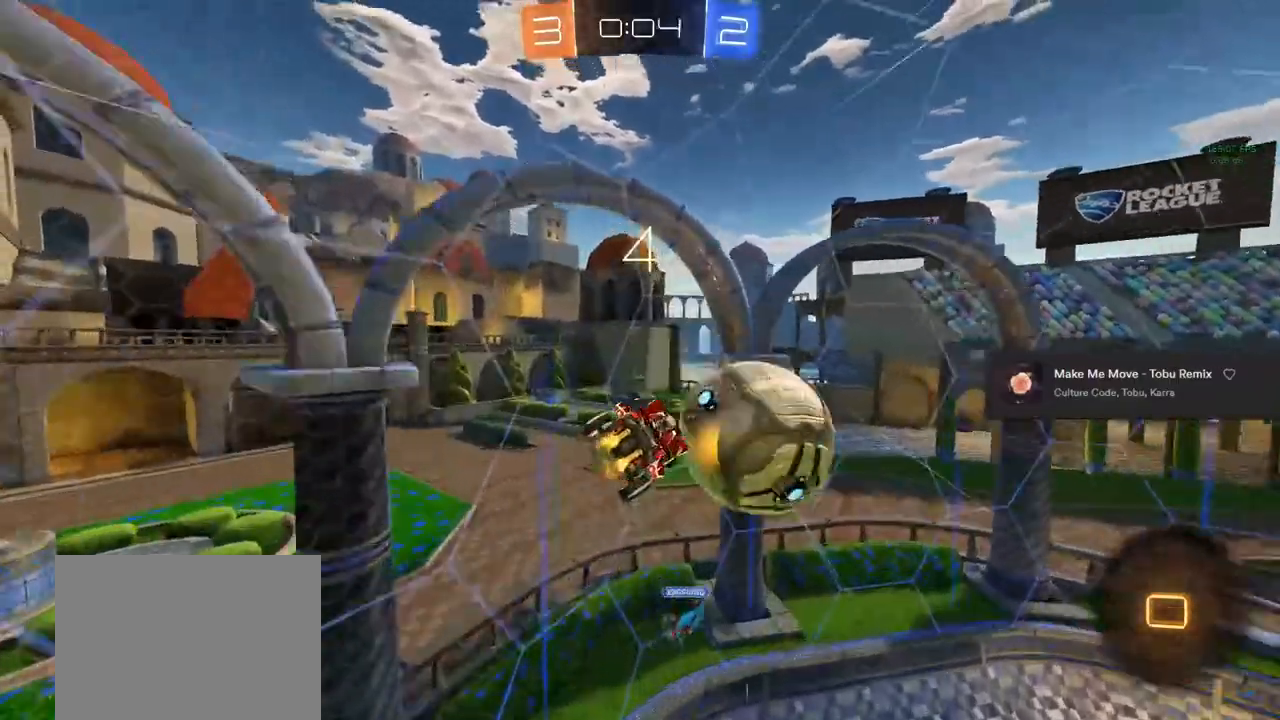
{"buttons": ["R2"], "left_stick": "center", "right_stick": "center", "events": [[67, "TRIANGLE", "down"], [183, "TRIANGLE", "up"], [250, "CIRCLE", "up"]]}
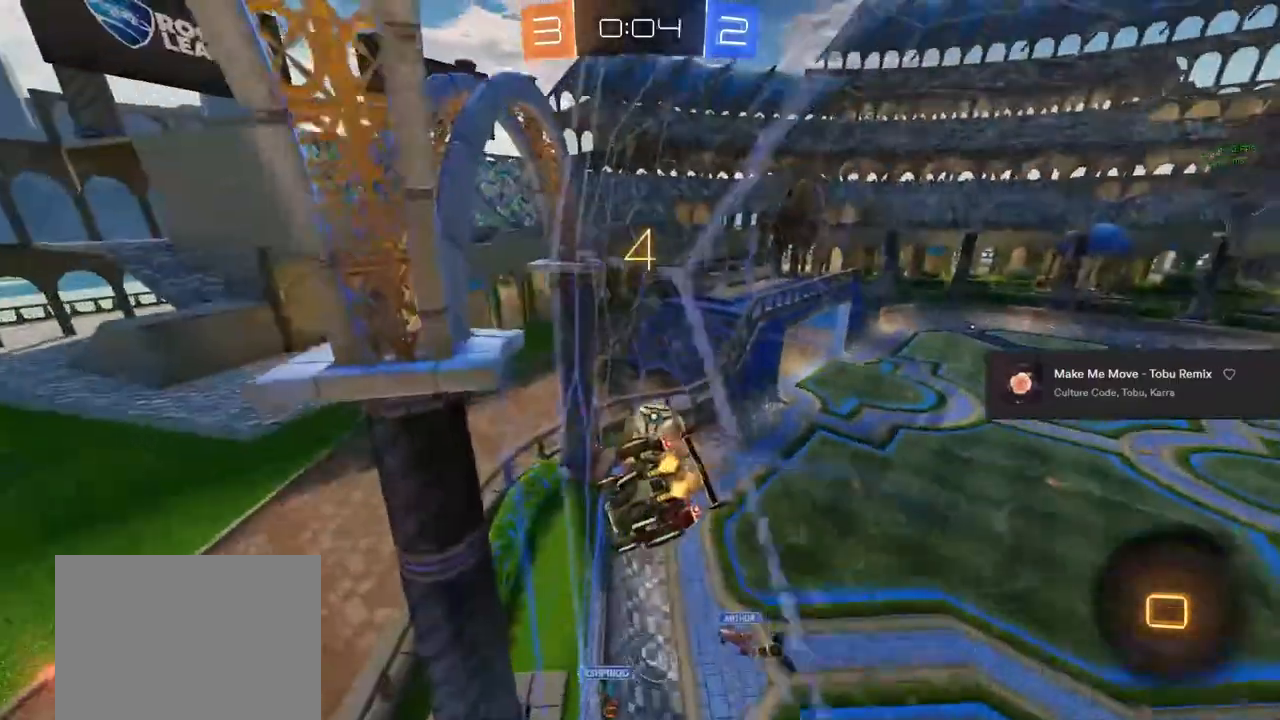
{"buttons": ["R2"], "left_stick": "center", "right_stick": "center", "events": [[233, "left_stick", "right"], [500, "left_stick", "center"]]}
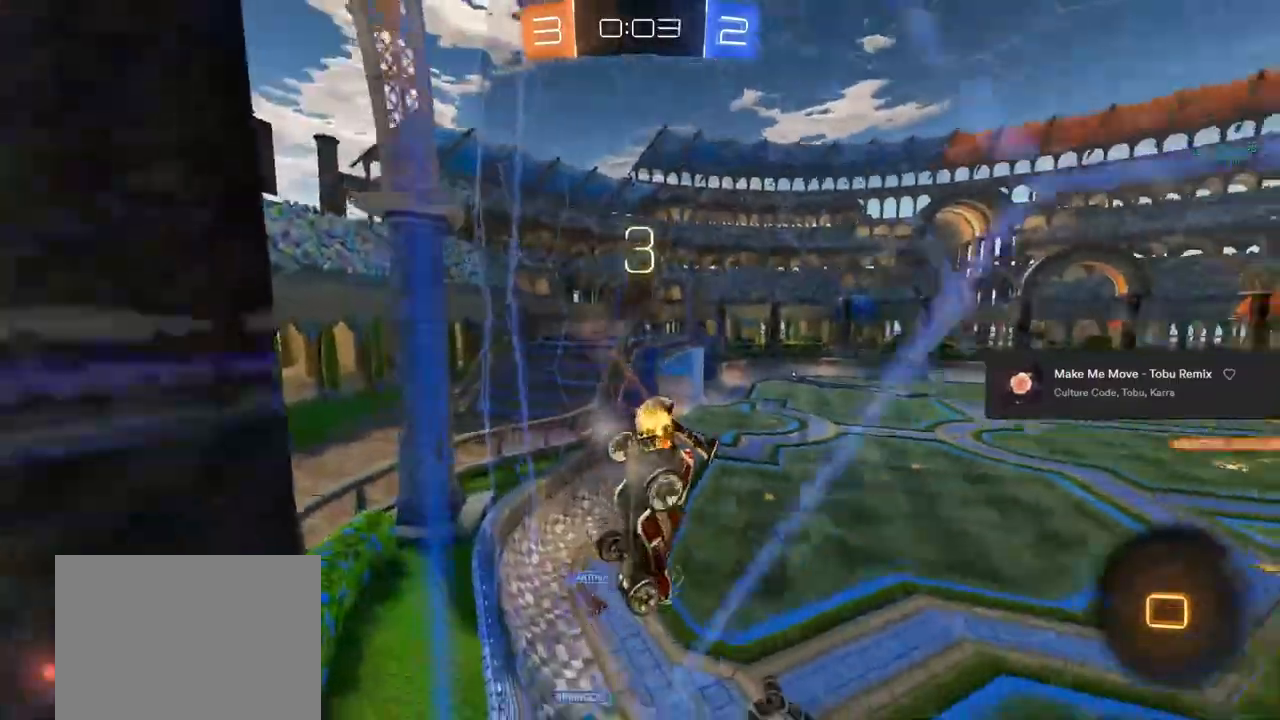
{"buttons": ["R2"], "left_stick": "right", "right_stick": "center", "events": [[133, "left_stick", "right"]]}
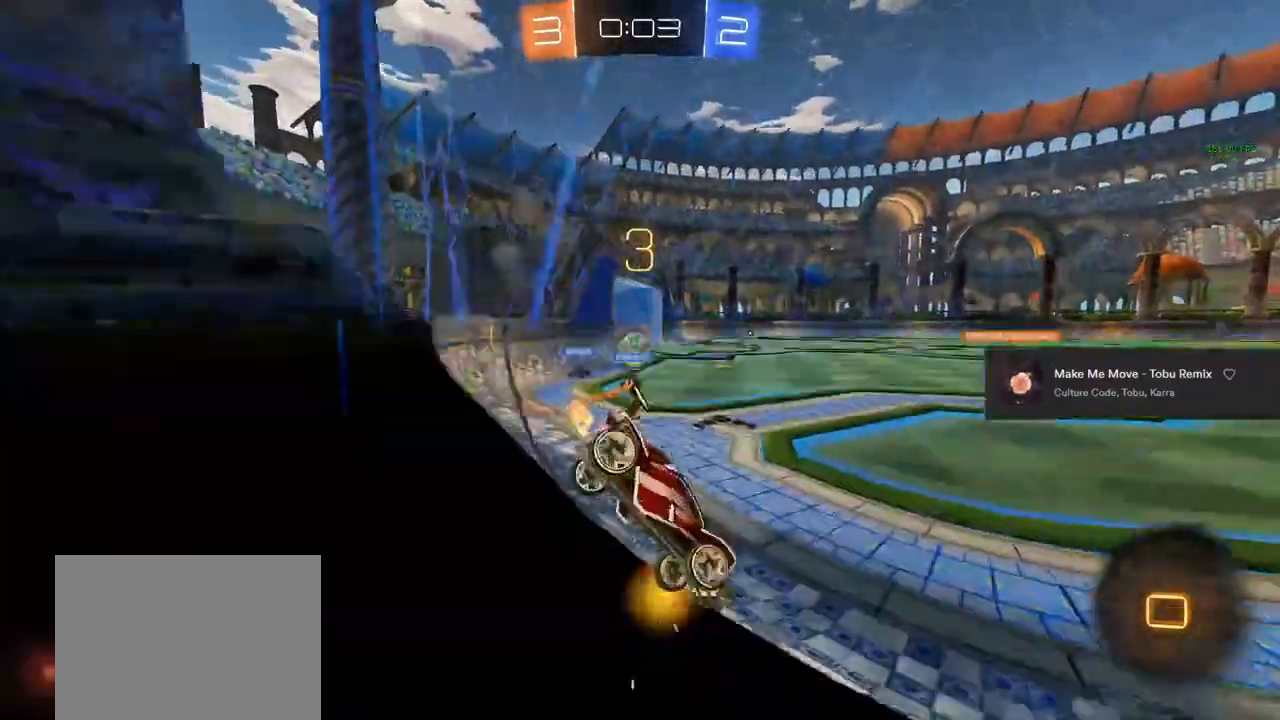
{"buttons": ["R2"], "left_stick": "center", "right_stick": "center", "events": [[117, "left_stick", "center"]]}
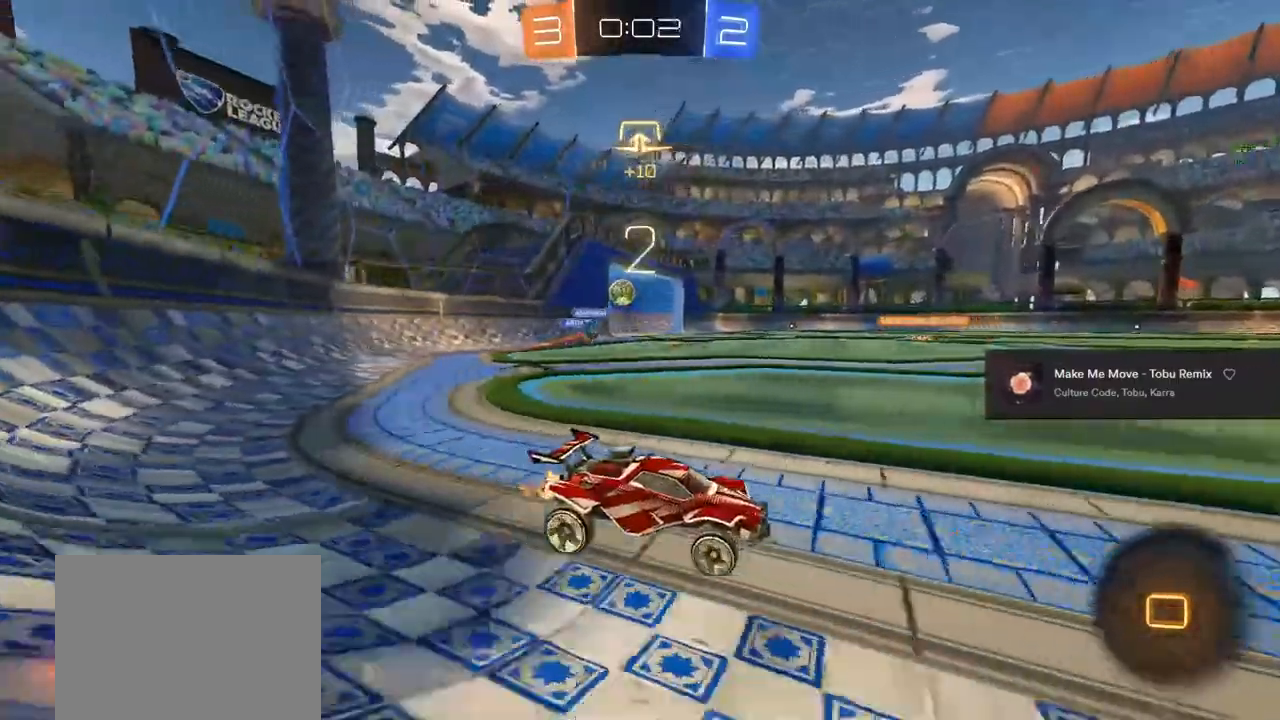
{"buttons": ["CROSS", "R2"], "left_stick": "center", "right_stick": "center", "events": [[117, "left_stick", "right"], [217, "CROSS", "down"], [283, "left_stick", "up-left"], [500, "left_stick", "center"]]}
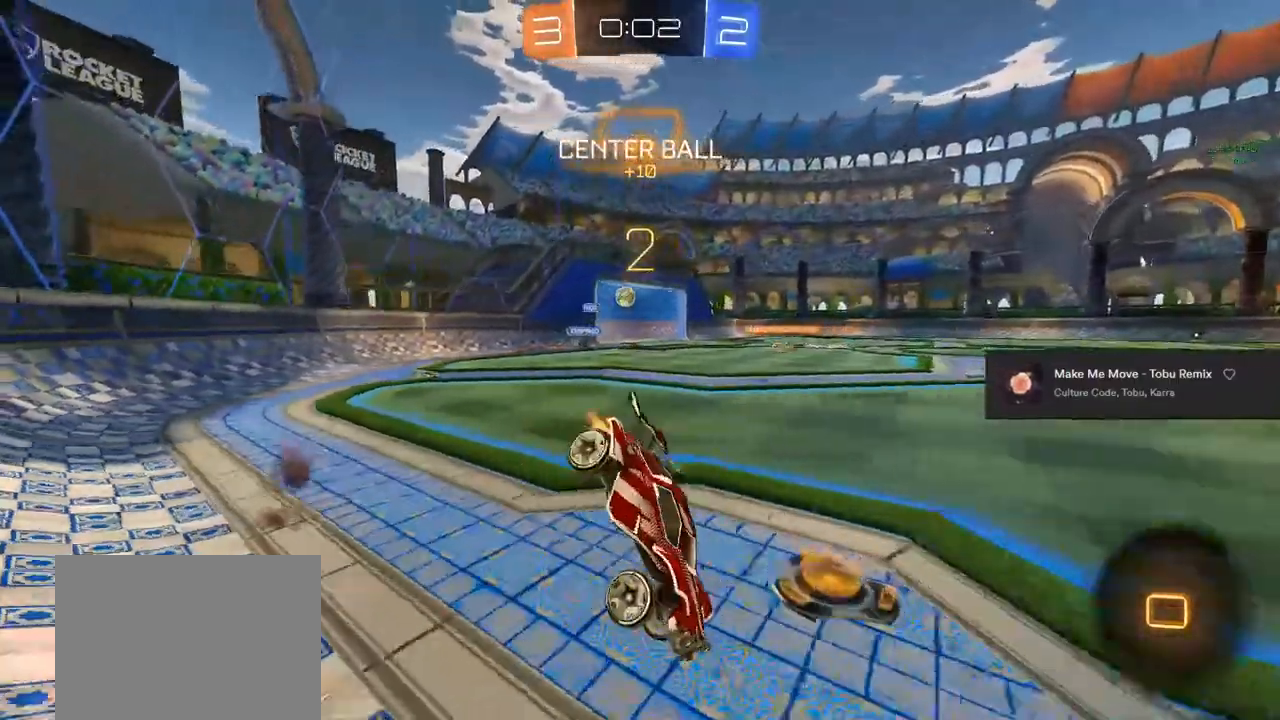
{"buttons": ["R2"], "left_stick": "down-left", "right_stick": "center", "events": [[33, "CROSS", "up"], [450, "left_stick", "down-left"]]}
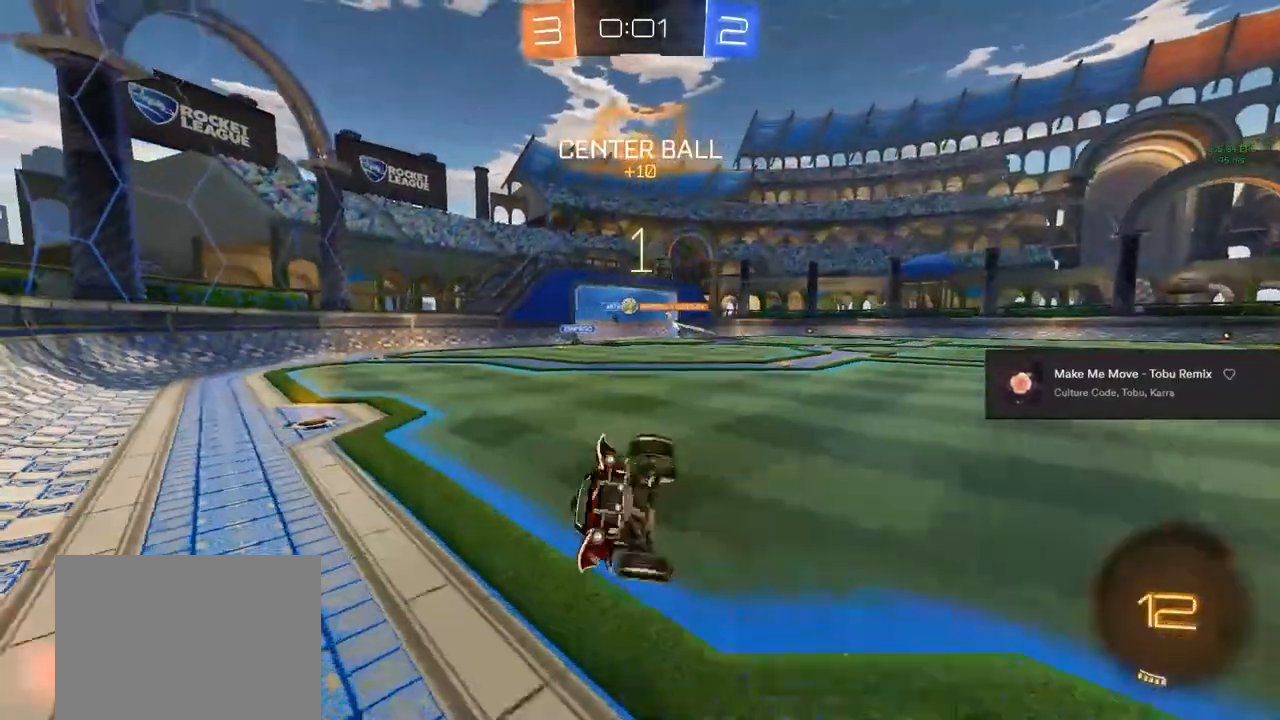
{"buttons": ["R2"], "left_stick": "right", "right_stick": "center", "events": [[67, "left_stick", "center"], [417, "left_stick", "right"]]}
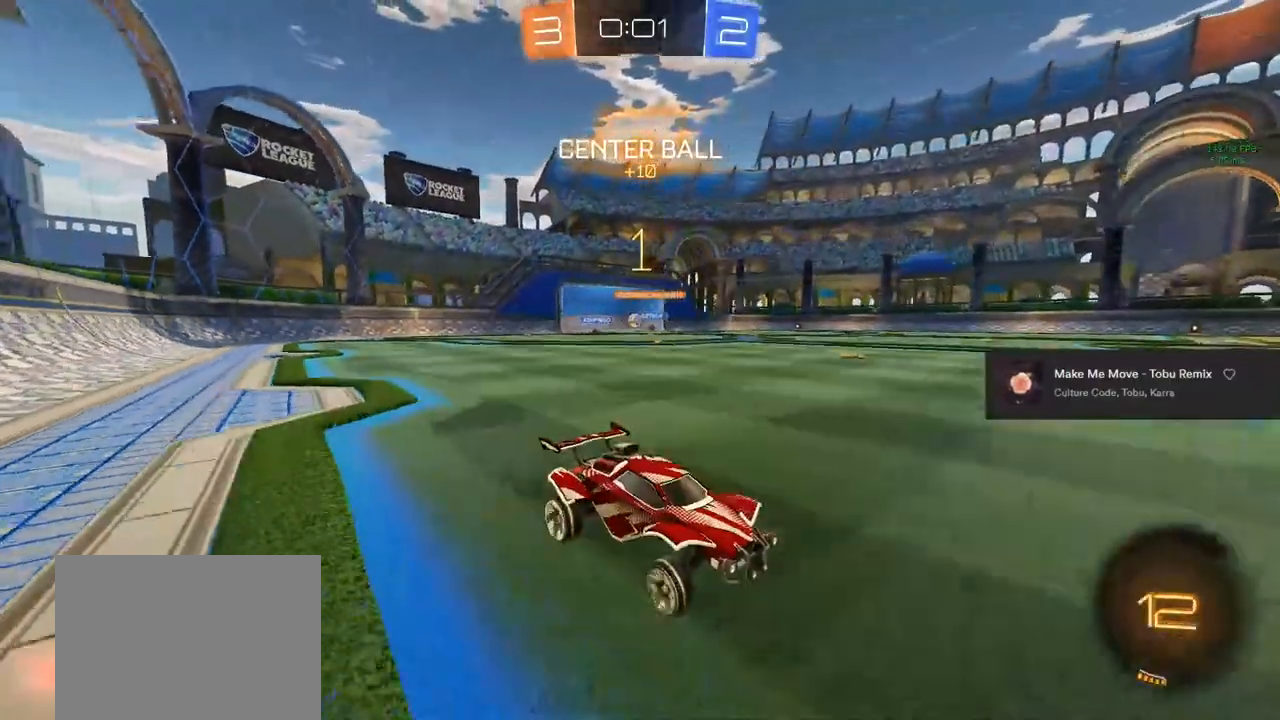
{"buttons": ["R2"], "left_stick": "center", "right_stick": "center", "events": [[83, "left_stick", "center"]]}